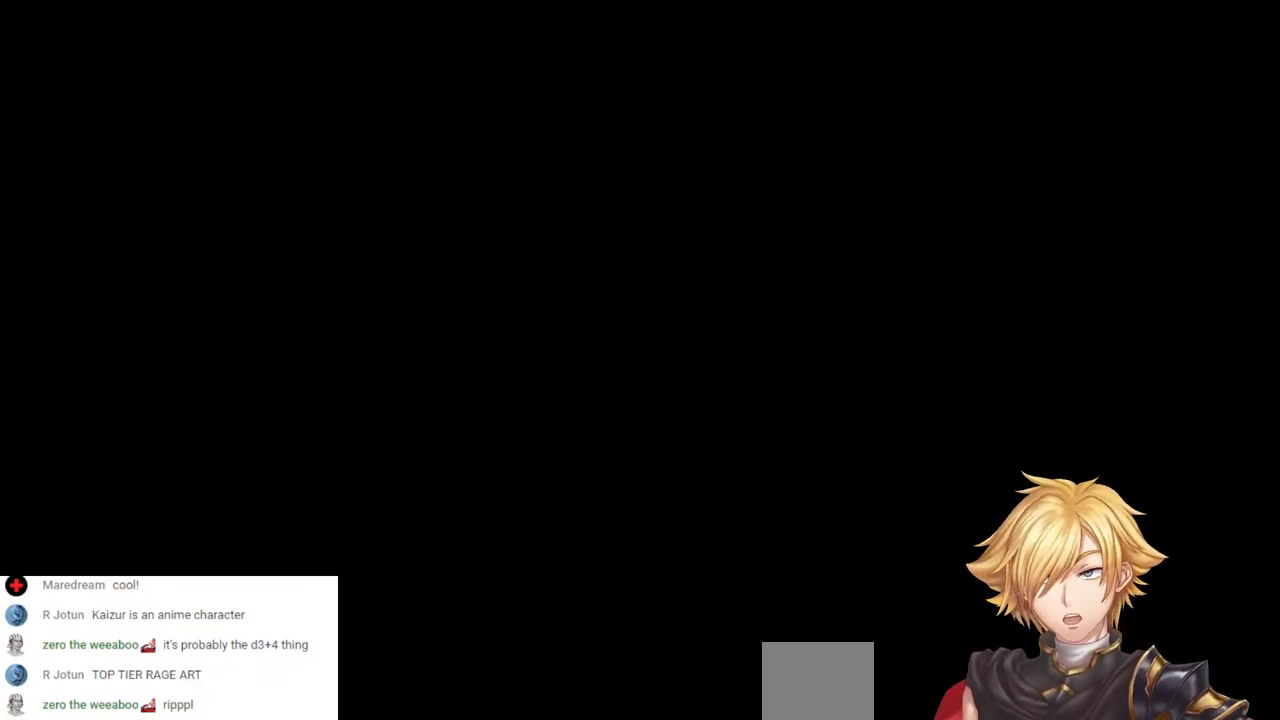
Gameplay with a controller (PlayStation layout); each line is a JSON object with the inputs held at the frame after it. "events" lists button and stick changes between this image and that frame as [ms after this image, input, new state], when the widget could be followed in between. Not read: L3 R3.
{"buttons": [], "left_stick": "center", "right_stick": "up-left", "events": [[400, "right_stick", "up-left"]]}
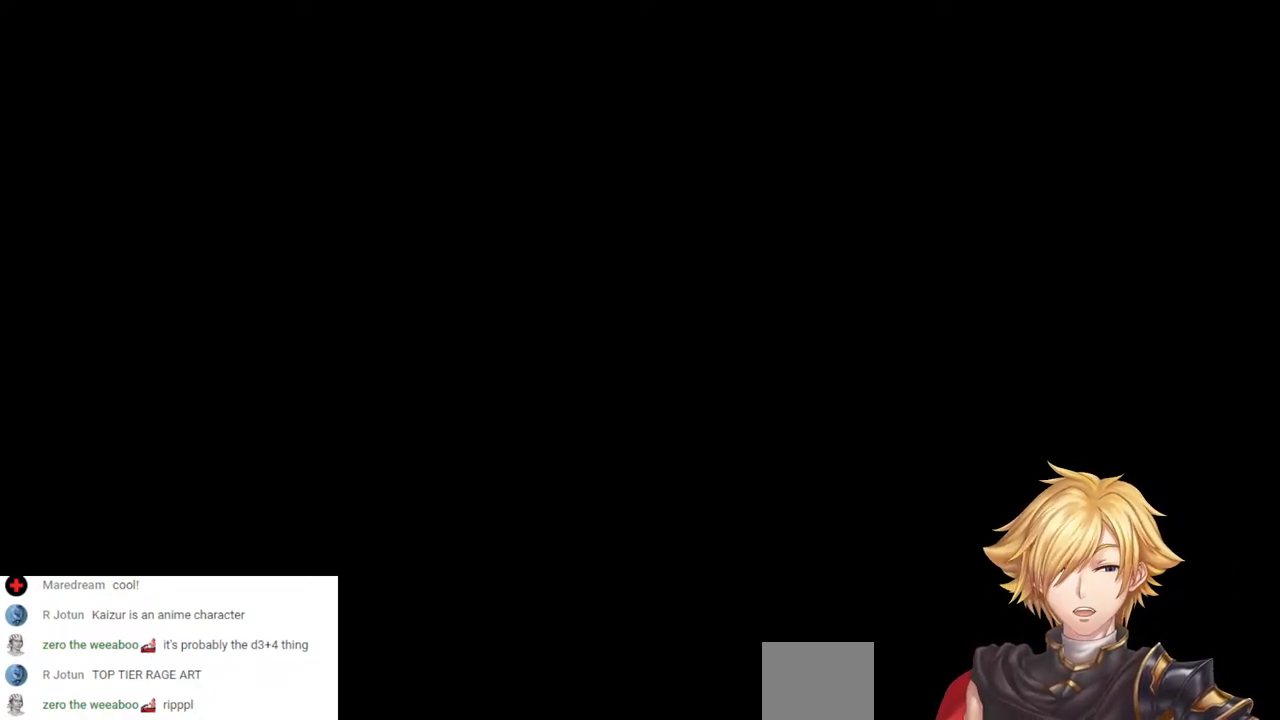
{"buttons": [], "left_stick": "center", "right_stick": "center", "events": [[150, "right_stick", "center"]]}
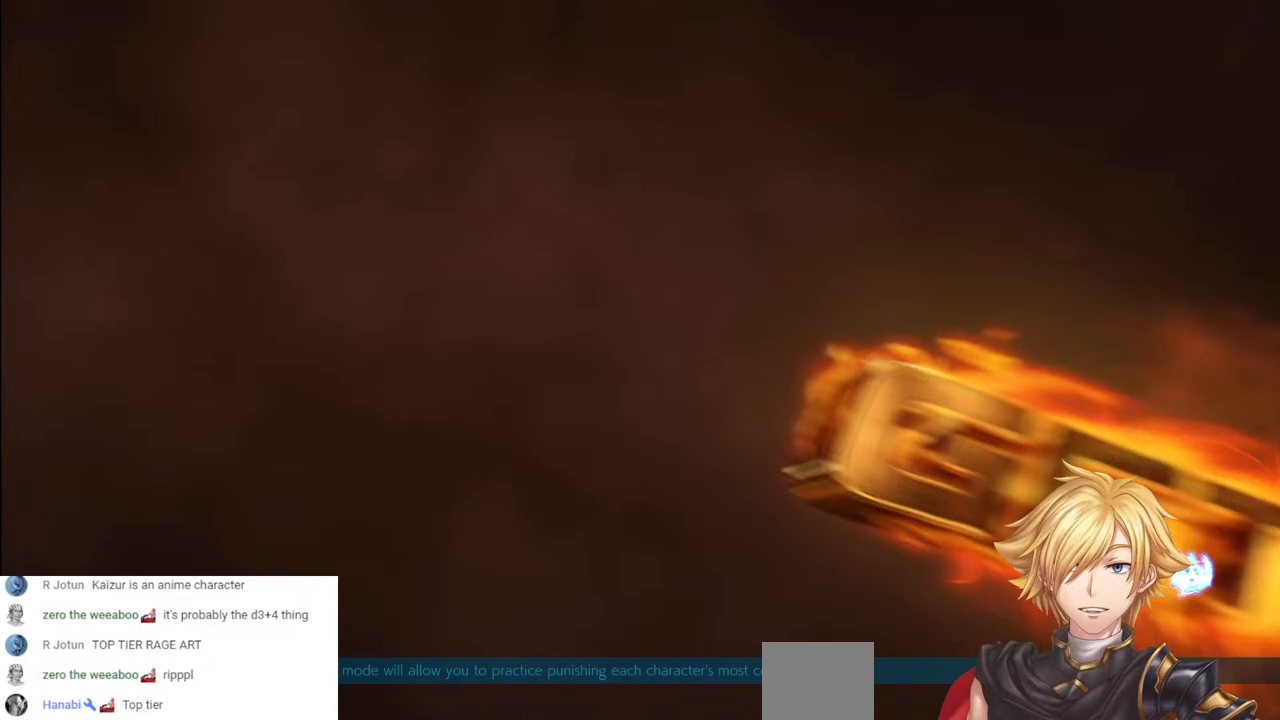
{"buttons": [], "left_stick": "center", "right_stick": "center", "events": []}
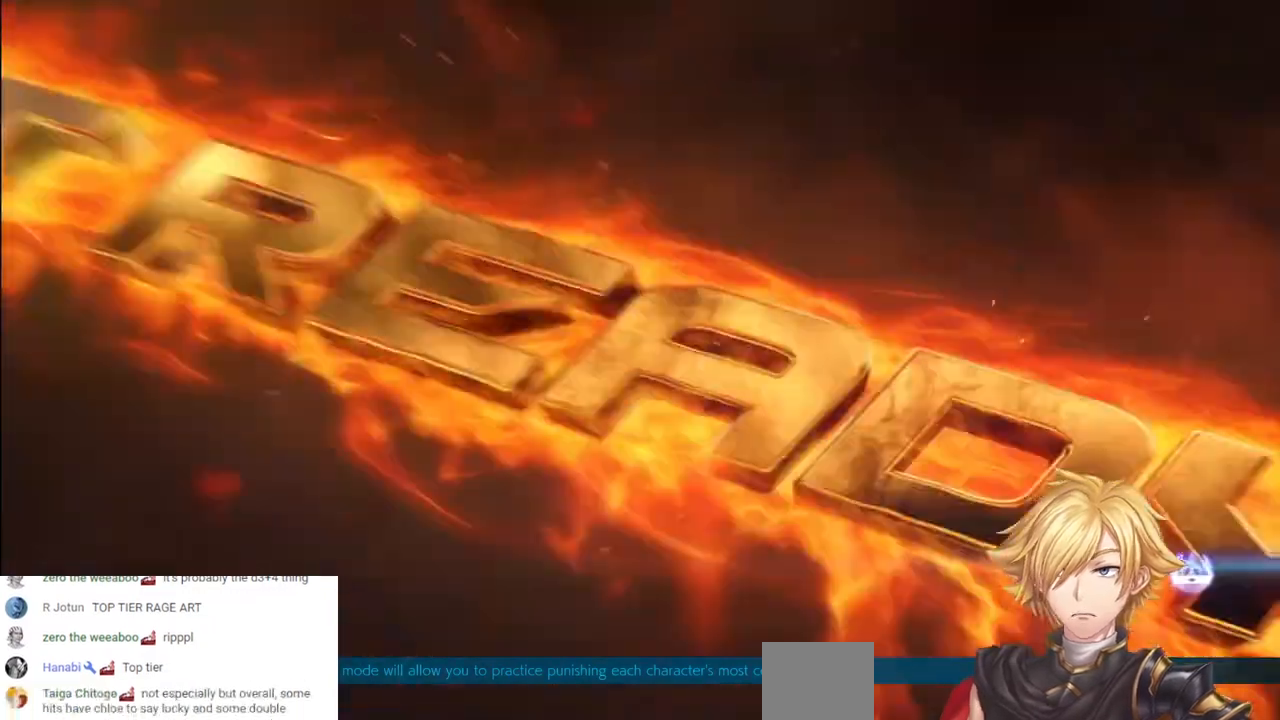
{"buttons": [], "left_stick": "center", "right_stick": "center", "events": []}
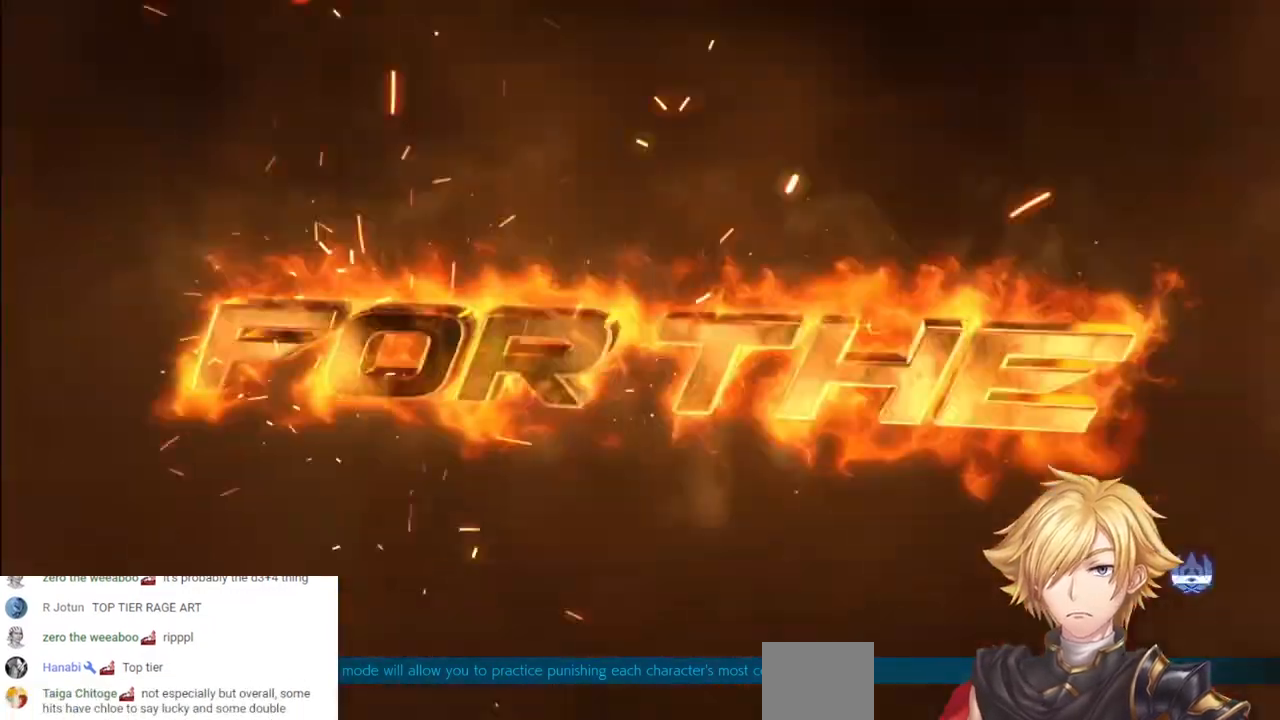
{"buttons": [], "left_stick": "center", "right_stick": "center", "events": []}
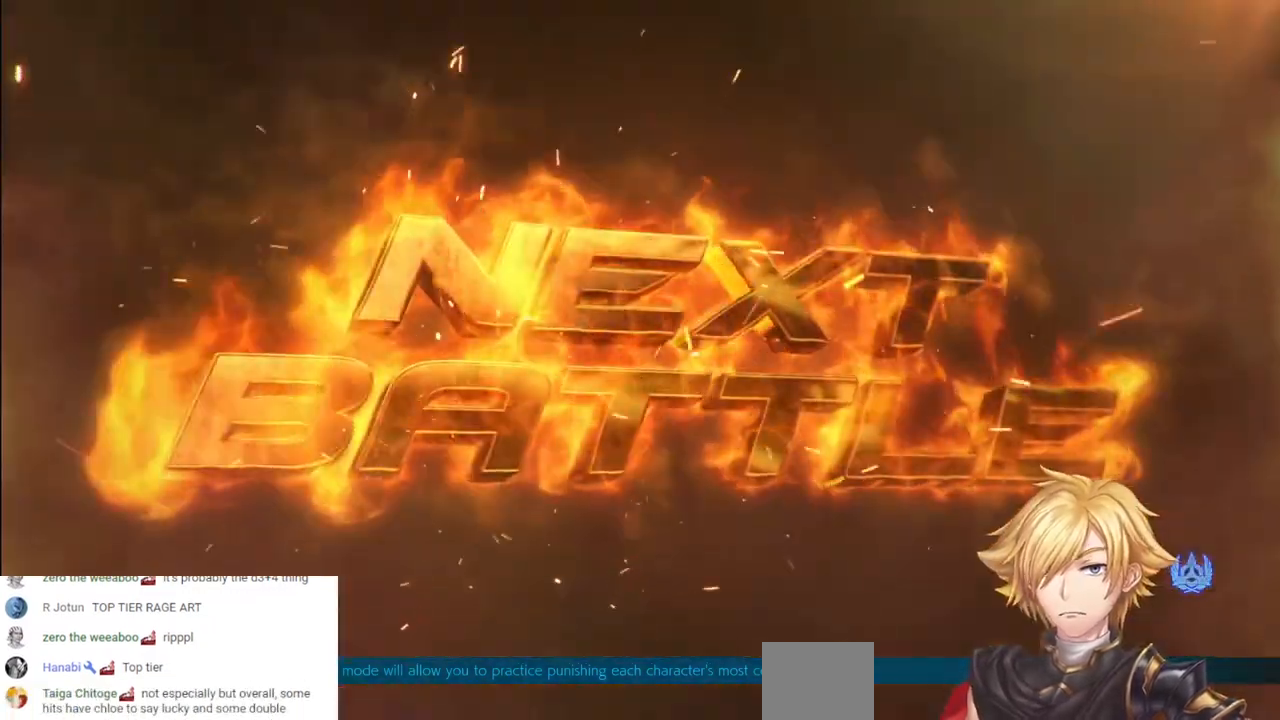
{"buttons": [], "left_stick": "center", "right_stick": "center", "events": []}
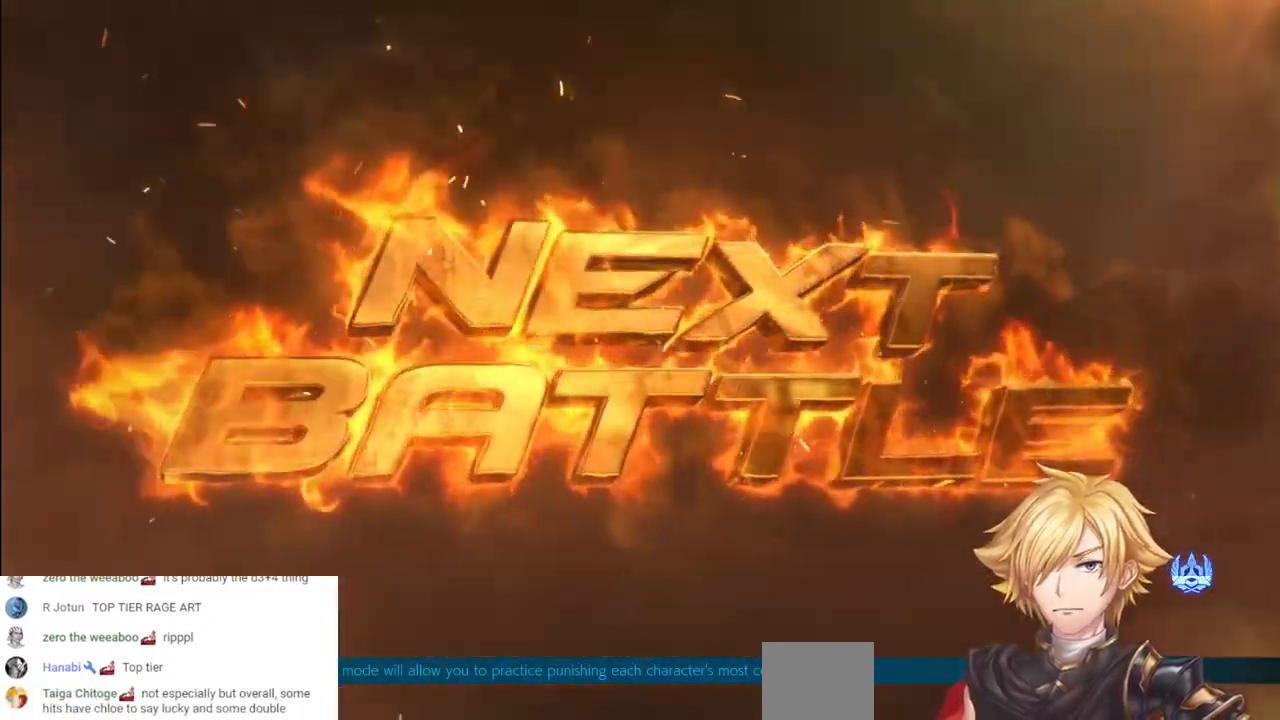
{"buttons": [], "left_stick": "center", "right_stick": "center", "events": []}
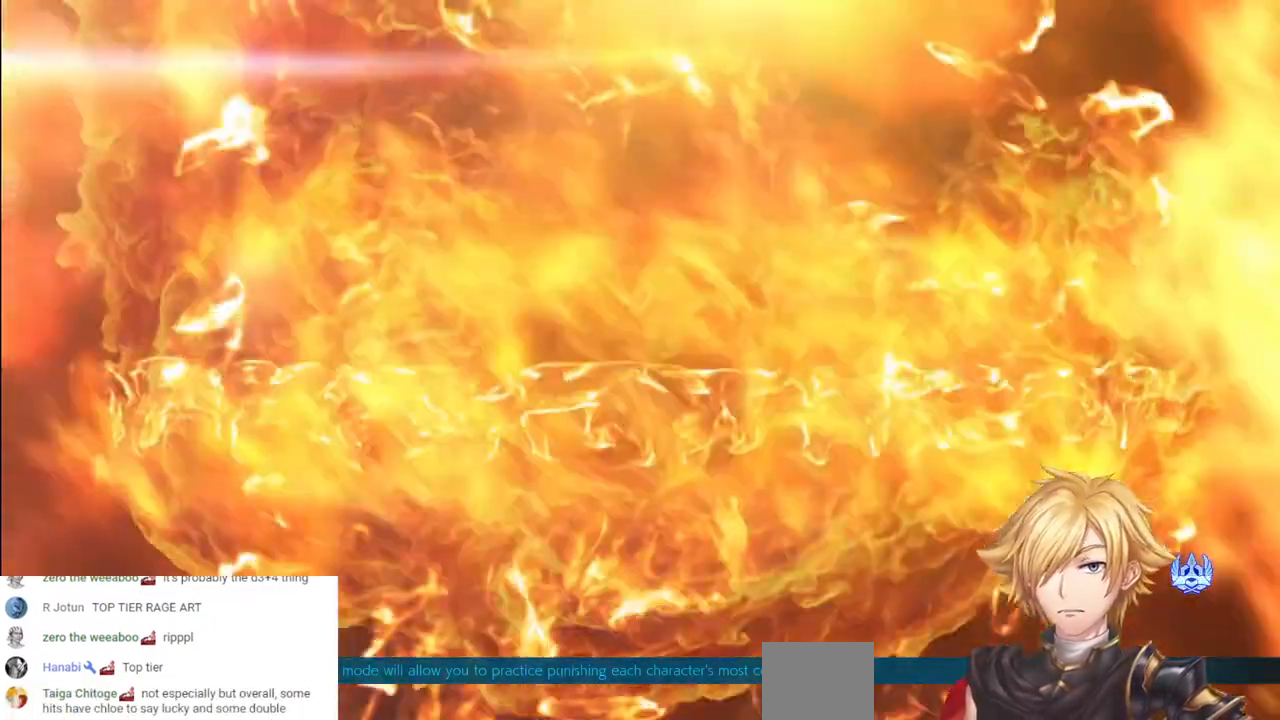
{"buttons": [], "left_stick": "center", "right_stick": "center", "events": [[33, "R2", "down"], [167, "R2", "up"]]}
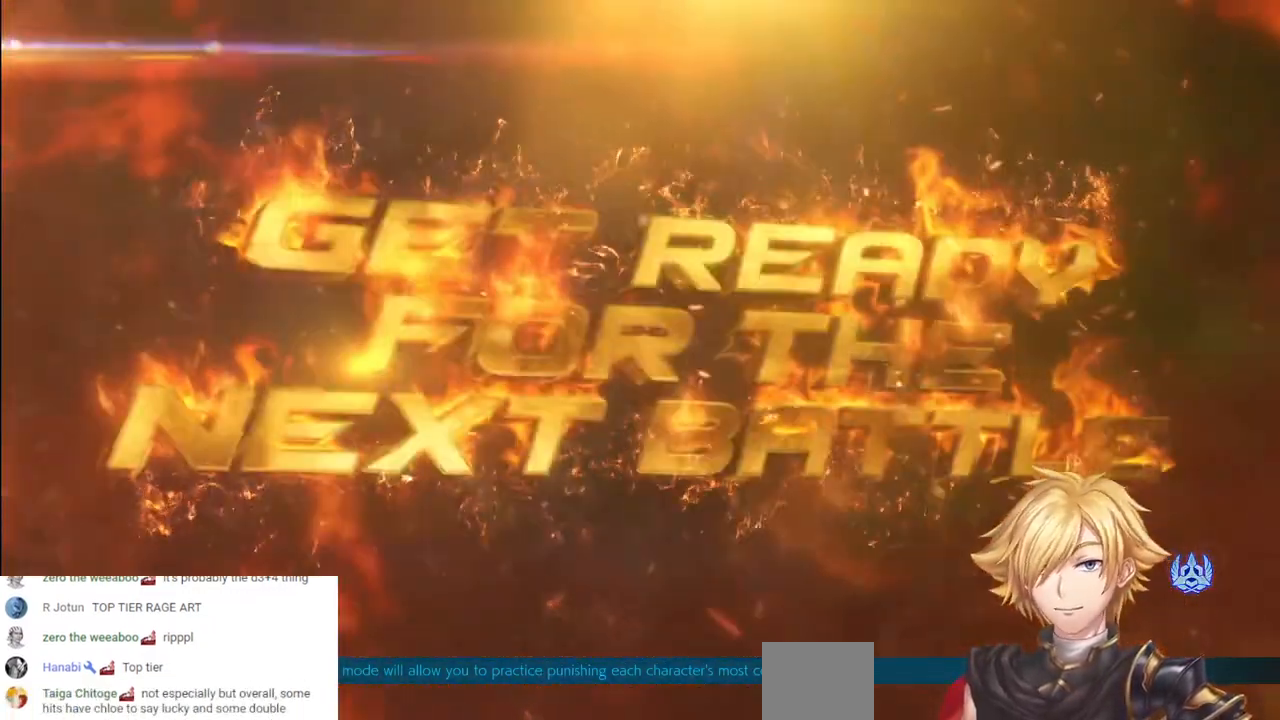
{"buttons": [], "left_stick": "center", "right_stick": "center", "events": [[33, "R2", "down"], [133, "R2", "up"]]}